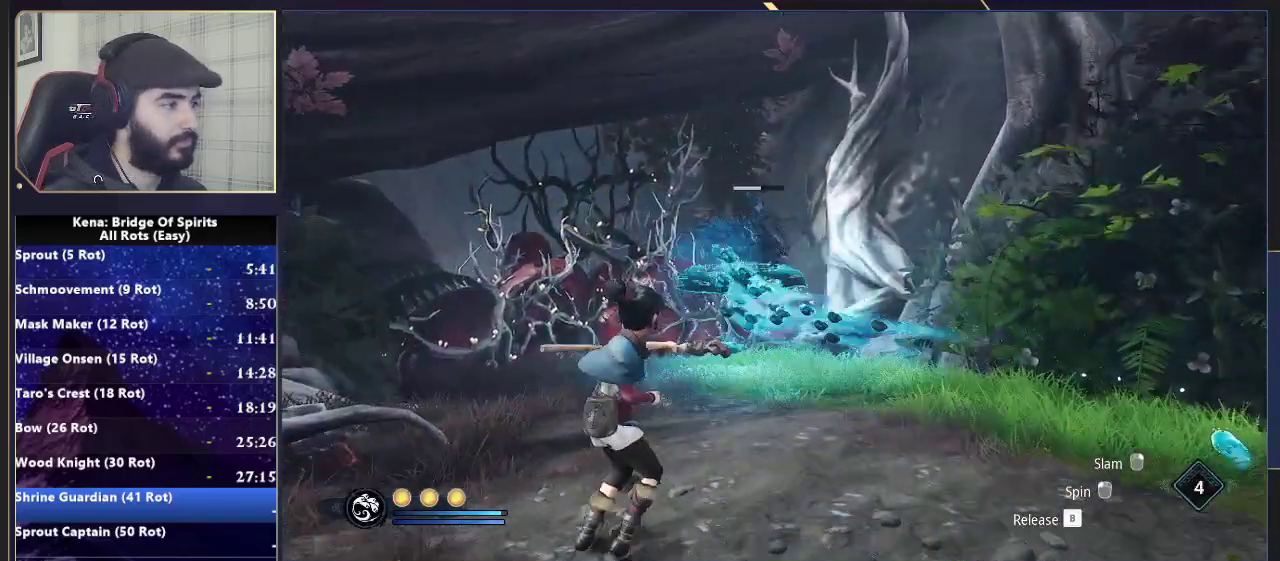
Gameplay with a controller (PlayStation layout); each line is a JSON object with the inputs held at the frame after it. "events" lists button and stick changes between this image and that frame as [ms after this image, input, new state], when the widget could be followed in between. Not read: L1 L2 R1 R2.
{"buttons": [], "left_stick": "up", "right_stick": "center", "events": [[350, "left_stick", "up"]]}
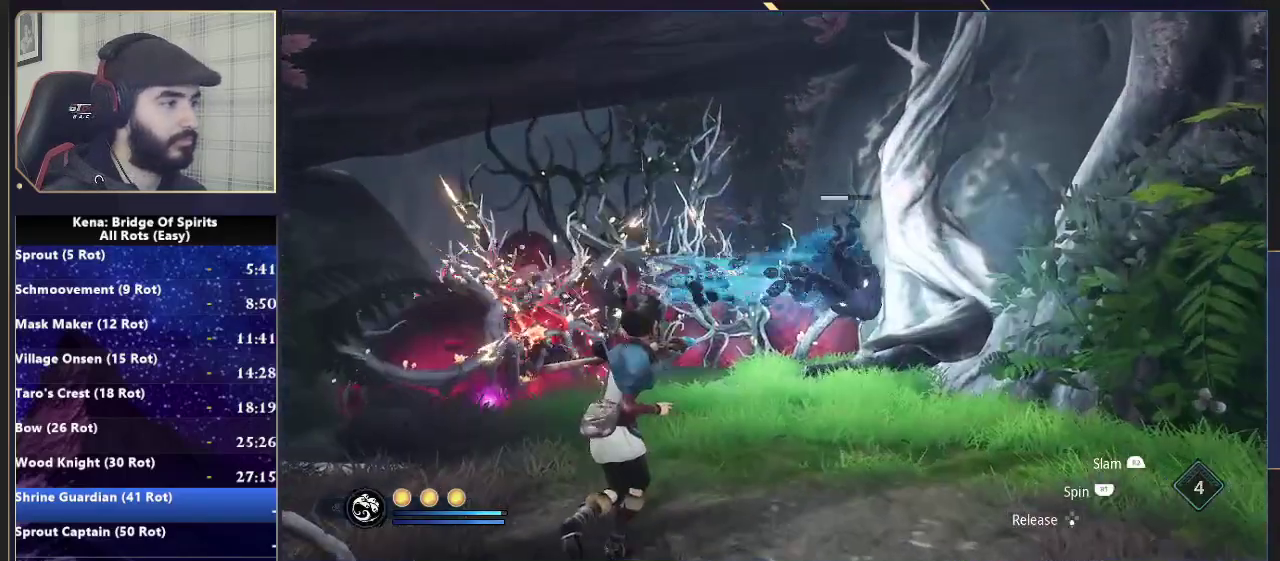
{"buttons": [], "left_stick": "up", "right_stick": "center", "events": []}
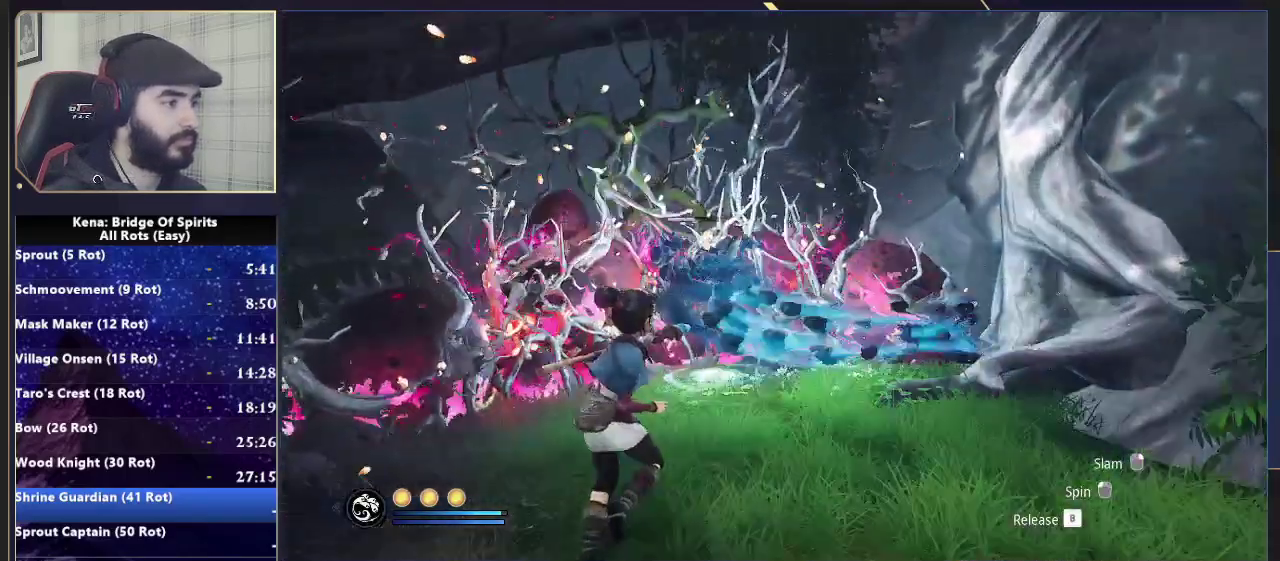
{"buttons": [], "left_stick": "up", "right_stick": "center", "events": []}
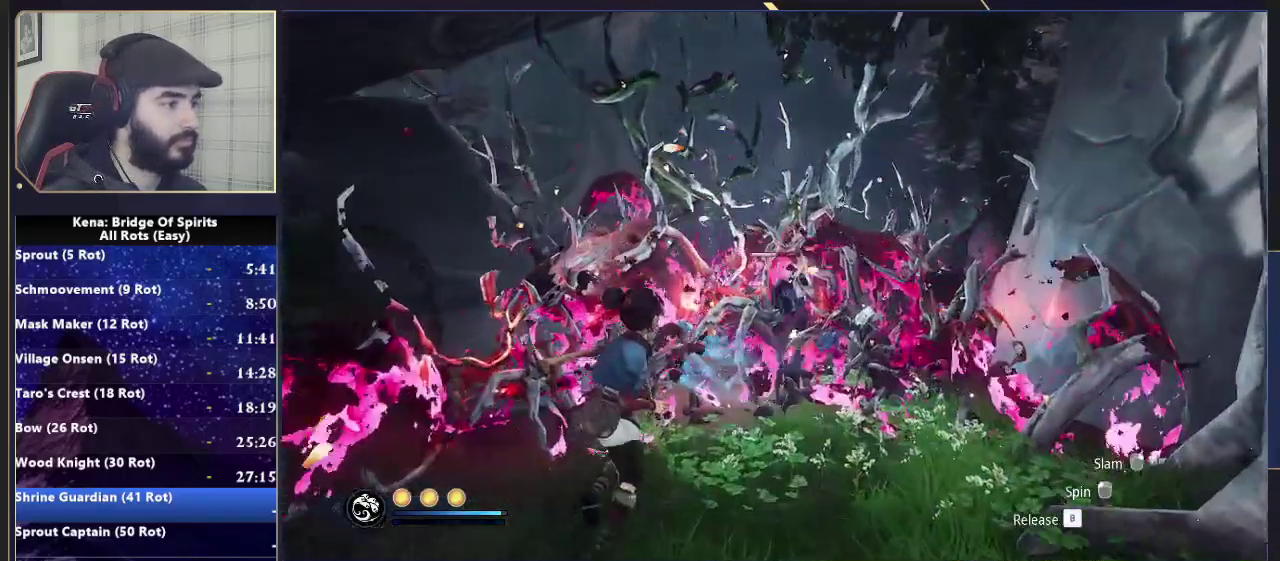
{"buttons": [], "left_stick": "up", "right_stick": "center", "events": []}
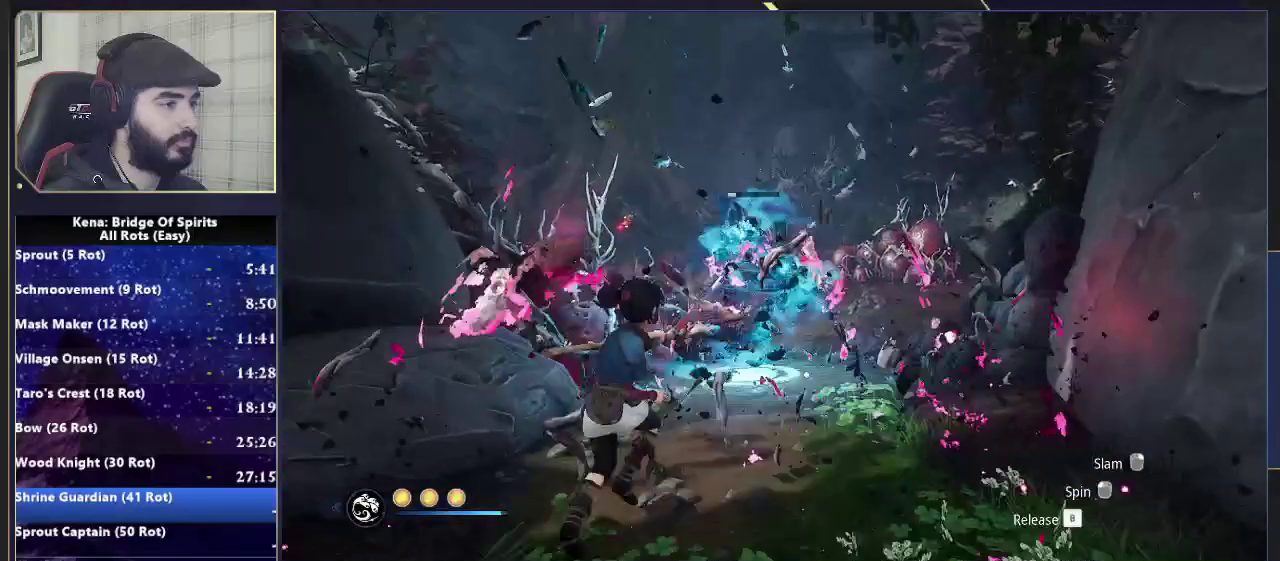
{"buttons": [], "left_stick": "up-right", "right_stick": "center", "events": [[150, "left_stick", "up-right"], [417, "left_stick", "up"], [467, "left_stick", "up-right"]]}
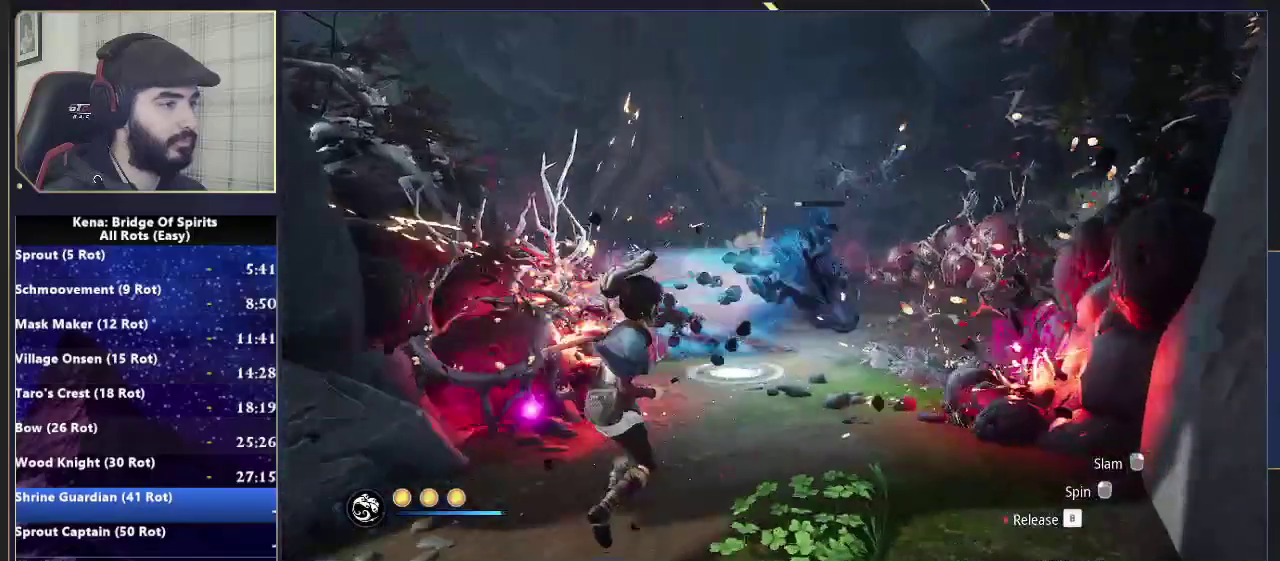
{"buttons": [], "left_stick": "up-right", "right_stick": "center", "events": [[217, "left_stick", "up"], [300, "left_stick", "up-right"]]}
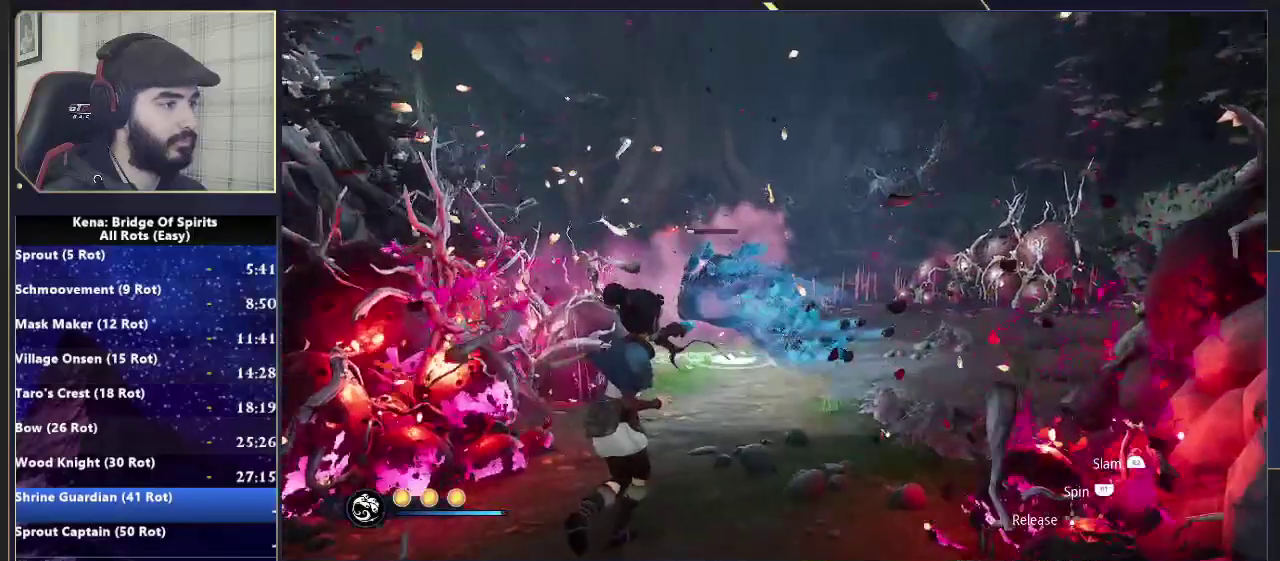
{"buttons": [], "left_stick": "up-right", "right_stick": "center", "events": [[100, "left_stick", "up"], [400, "left_stick", "up-right"]]}
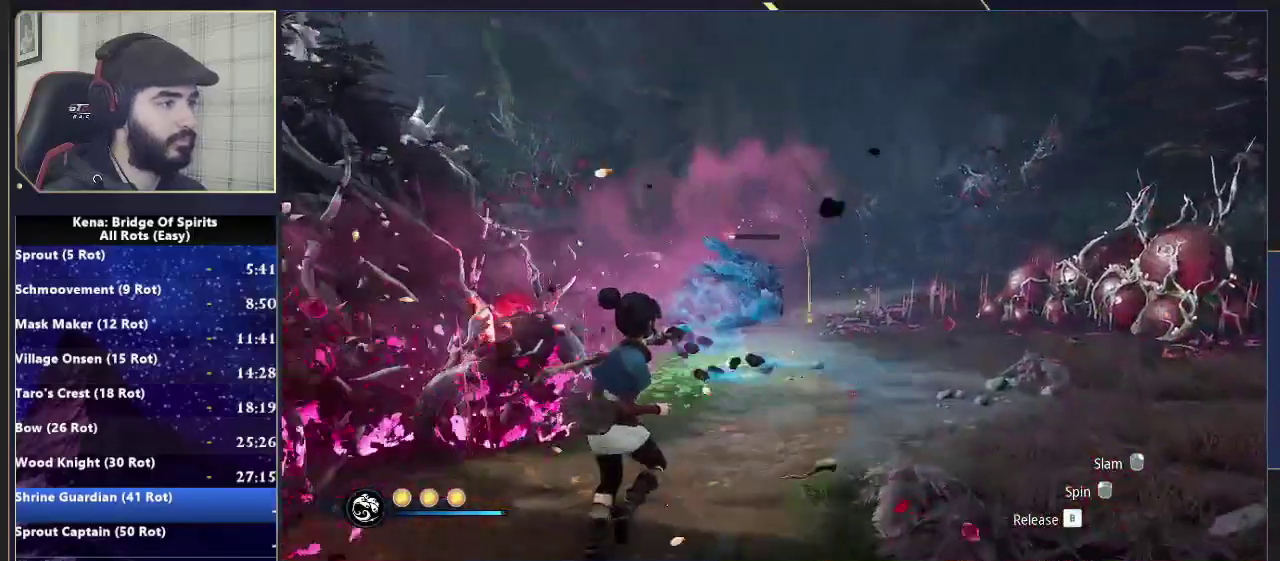
{"buttons": [], "left_stick": "up-right", "right_stick": "center", "events": []}
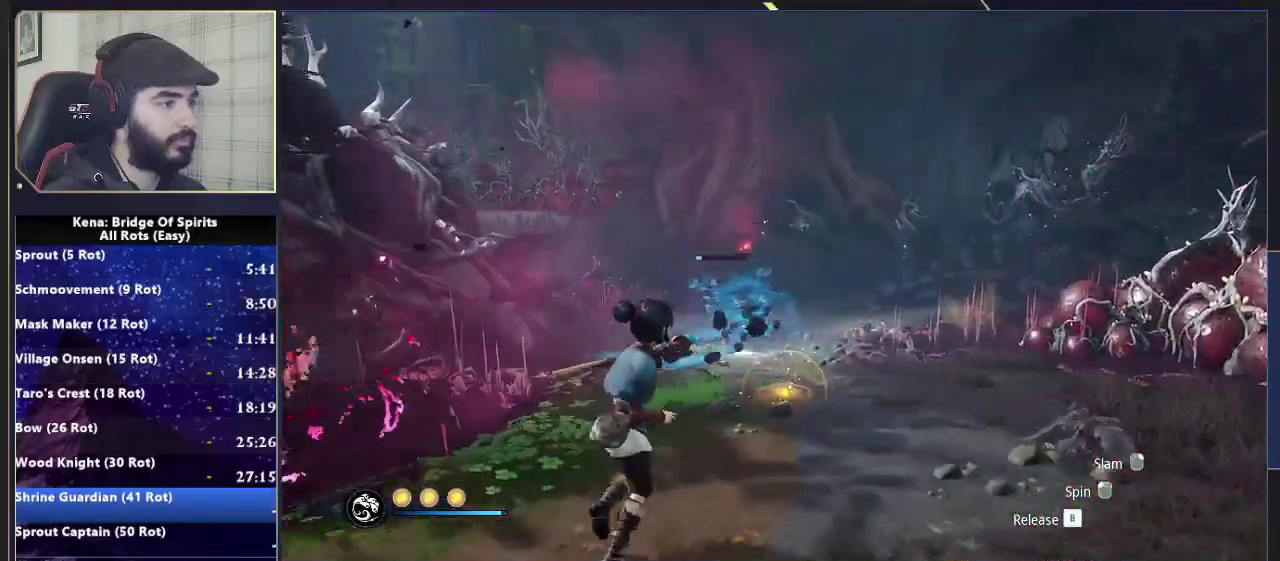
{"buttons": [], "left_stick": "up-right", "right_stick": "center", "events": []}
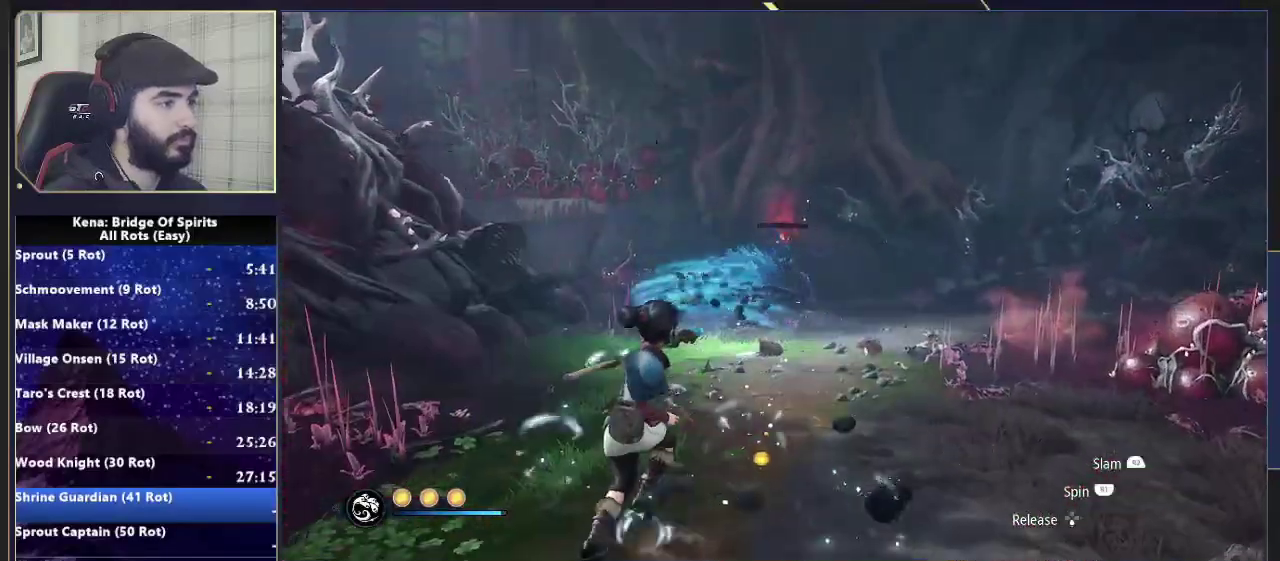
{"buttons": [], "left_stick": "up", "right_stick": "center", "events": [[300, "left_stick", "up"]]}
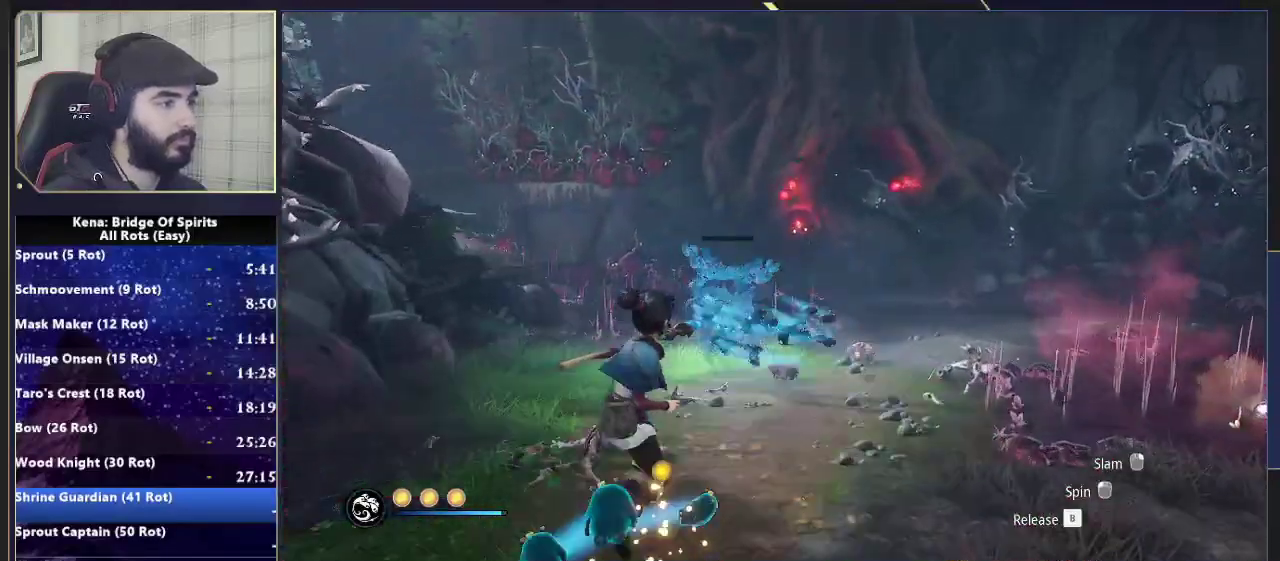
{"buttons": [], "left_stick": "up", "right_stick": "center", "events": []}